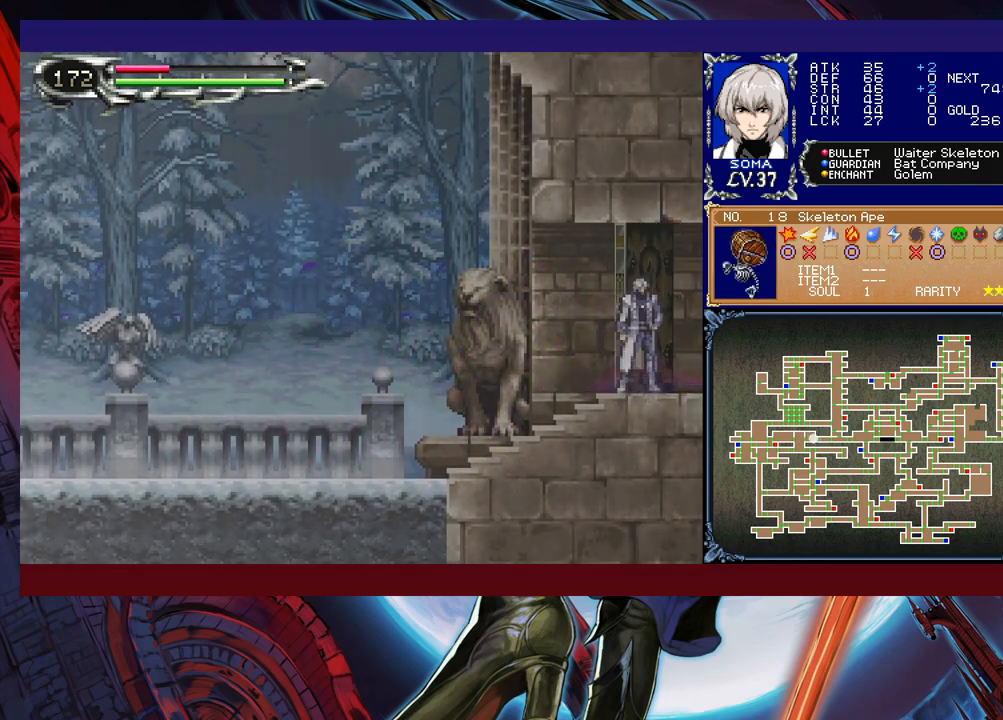
Gameplay with a controller (Xbox layout); each line is a JSON object with the inputs held at the frame after it. "events" lists button and stick changes between this image and that frame as [ms after this image, input, new state], when the widget could be followed in between. Not read: L2 R2.
{"buttons": [], "left_stick": "right", "right_stick": "center", "events": [[183, "left_stick", "right"]]}
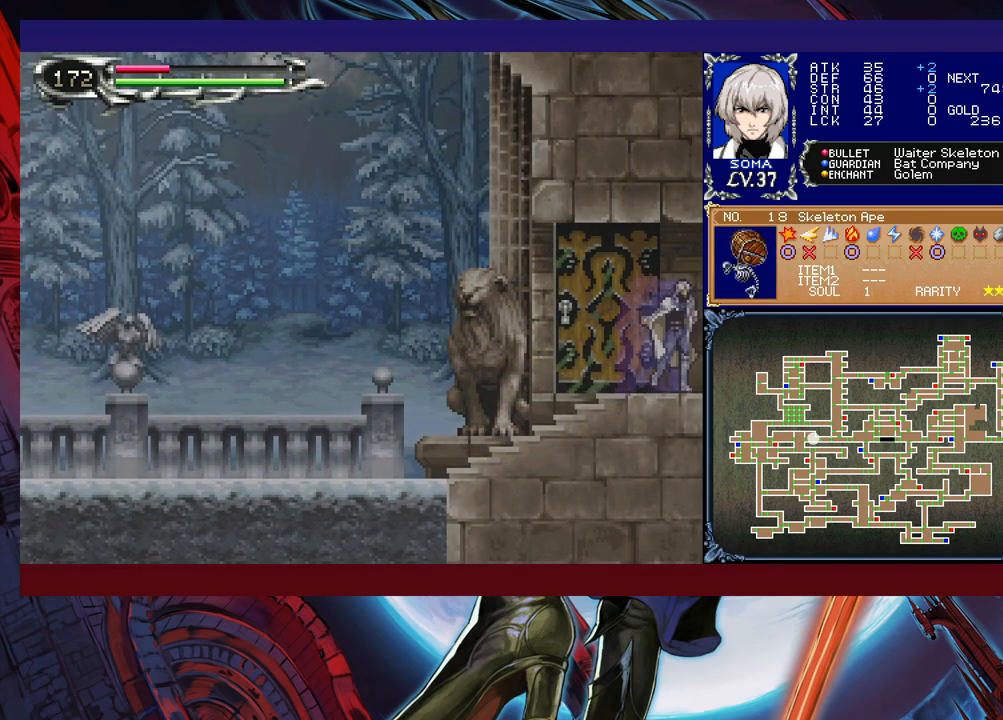
{"buttons": [], "left_stick": "right", "right_stick": "center", "events": []}
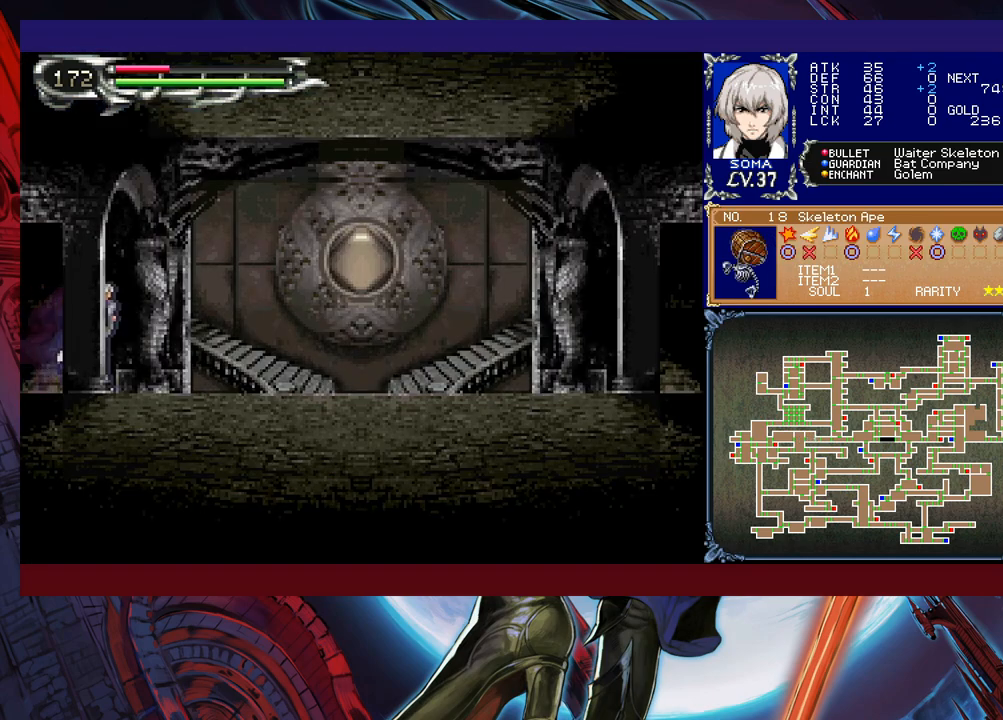
{"buttons": ["B"], "left_stick": "down-right", "right_stick": "center", "events": [[83, "left_stick", "left"], [117, "Y", "down"], [183, "Y", "up"], [217, "left_stick", "down-right"], [283, "B", "down"], [333, "B", "up"], [433, "B", "down"]]}
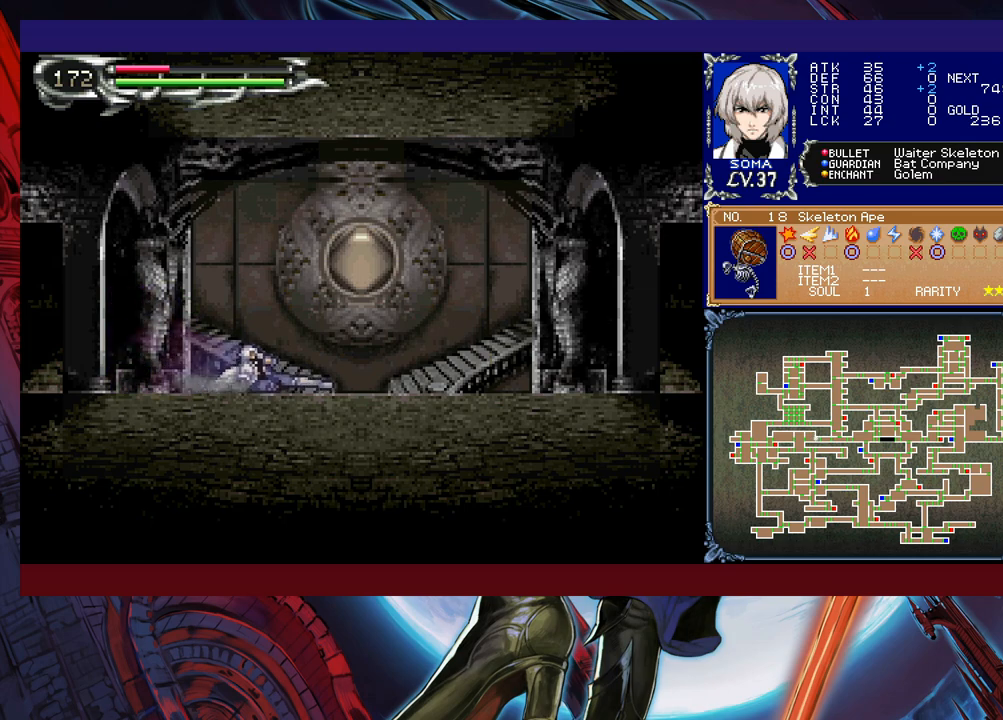
{"buttons": [], "left_stick": "right", "right_stick": "center", "events": [[33, "B", "up"], [183, "left_stick", "right"]]}
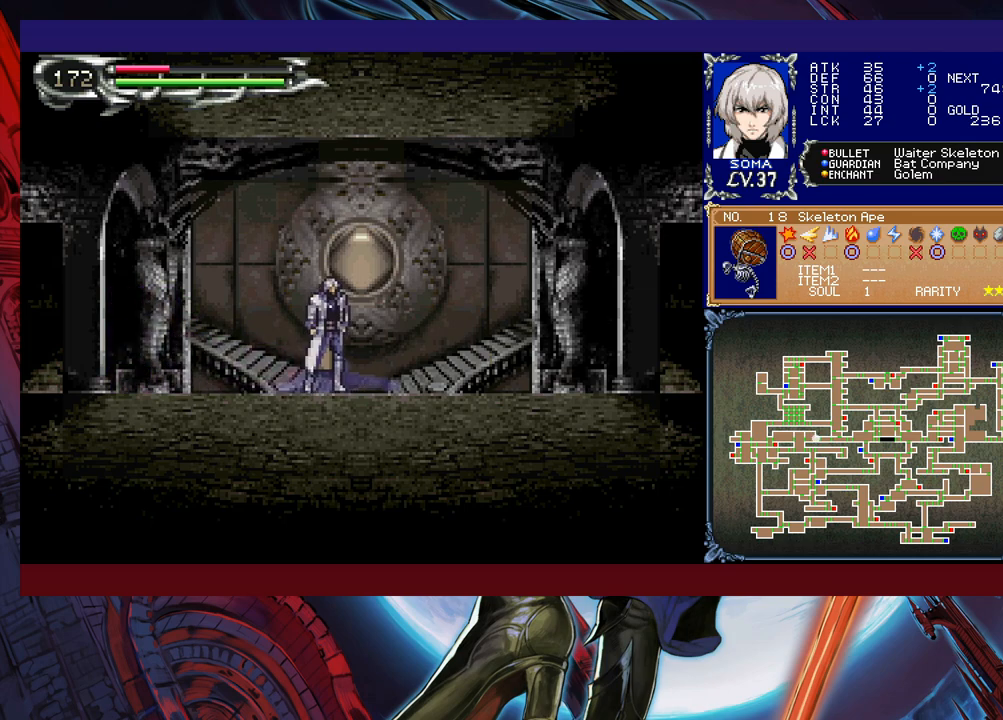
{"buttons": ["B"], "left_stick": "down-right", "right_stick": "center", "events": [[117, "left_stick", "left"], [133, "Y", "down"], [183, "B", "down"], [183, "Y", "up"], [233, "B", "up"], [233, "left_stick", "down-right"], [333, "B", "down"], [383, "B", "up"], [417, "B", "down"]]}
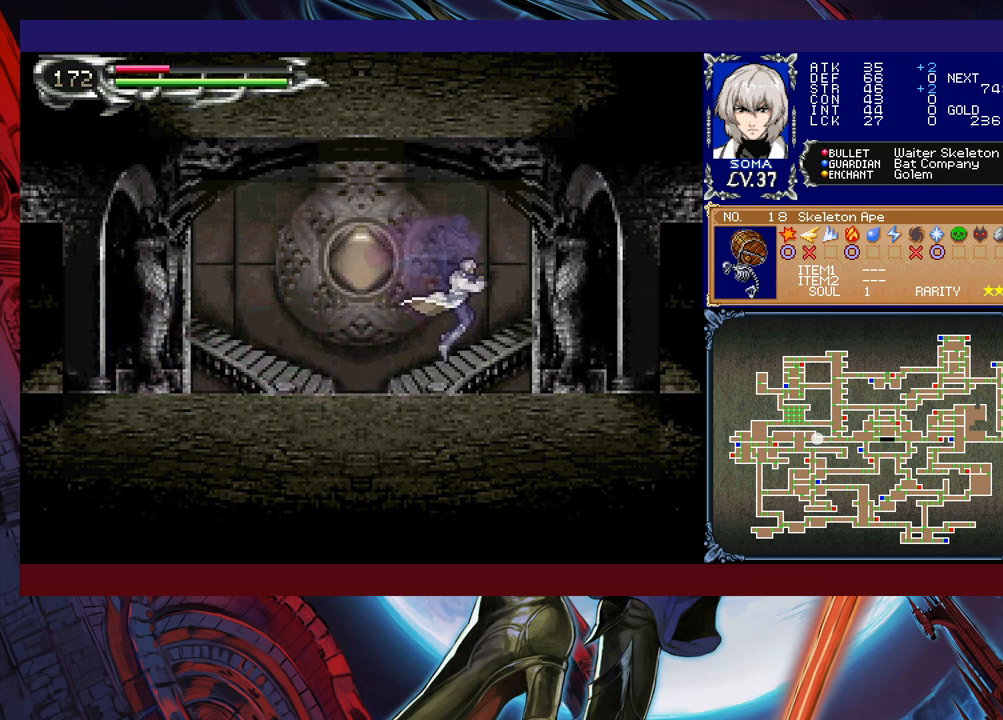
{"buttons": [], "left_stick": "down-right", "right_stick": "center", "events": [[83, "B", "up"], [283, "left_stick", "left"], [333, "Y", "down"], [383, "B", "down"], [383, "Y", "up"], [417, "left_stick", "down-right"], [433, "B", "up"]]}
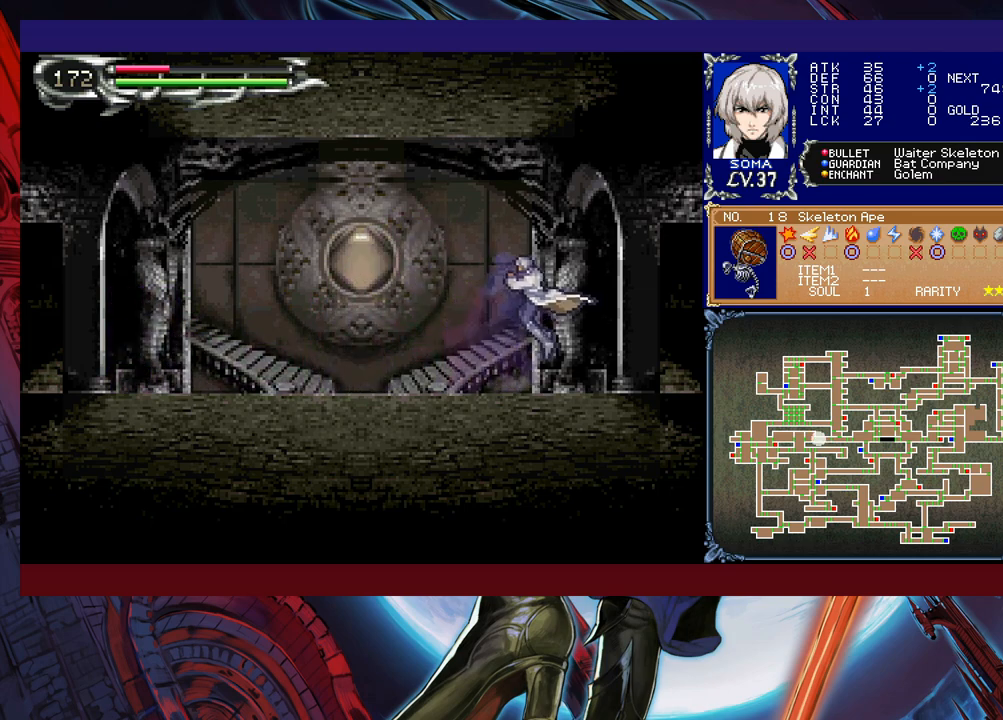
{"buttons": ["B"], "left_stick": "down-right", "right_stick": "center", "events": [[17, "B", "down"], [67, "B", "up"], [133, "B", "down"], [183, "B", "up"], [233, "left_stick", "left"], [283, "Y", "down"], [333, "B", "down"], [333, "Y", "up"], [367, "left_stick", "down-right"], [383, "B", "up"], [433, "B", "down"]]}
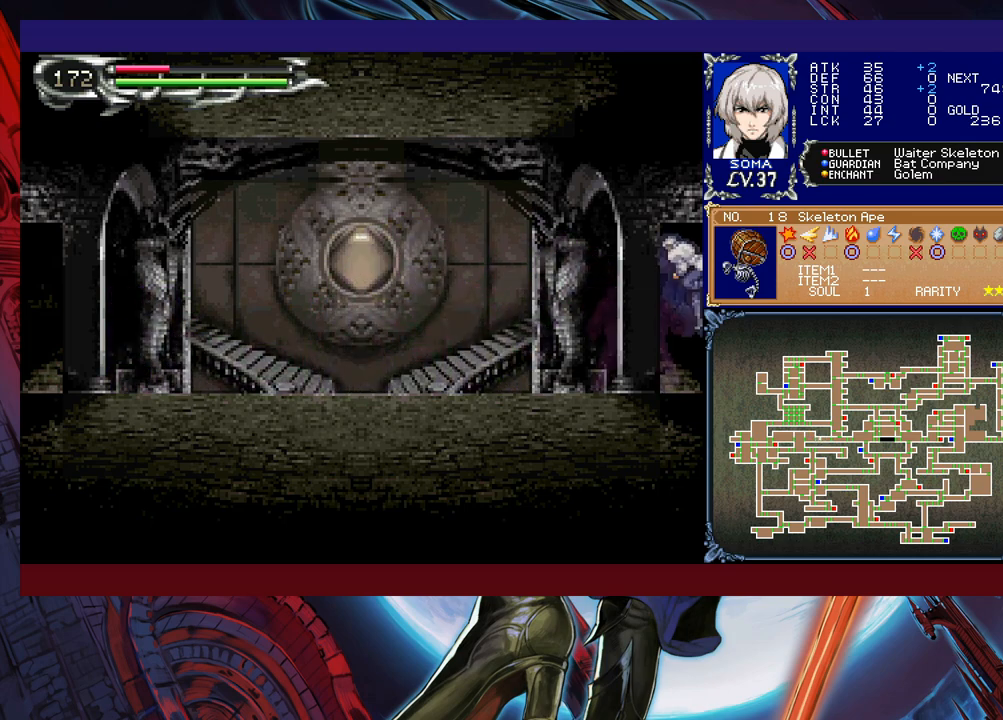
{"buttons": [], "left_stick": "center", "right_stick": "center", "events": [[17, "B", "up"], [67, "B", "down"], [117, "B", "up"], [167, "B", "down"], [283, "B", "up"], [383, "left_stick", "center"]]}
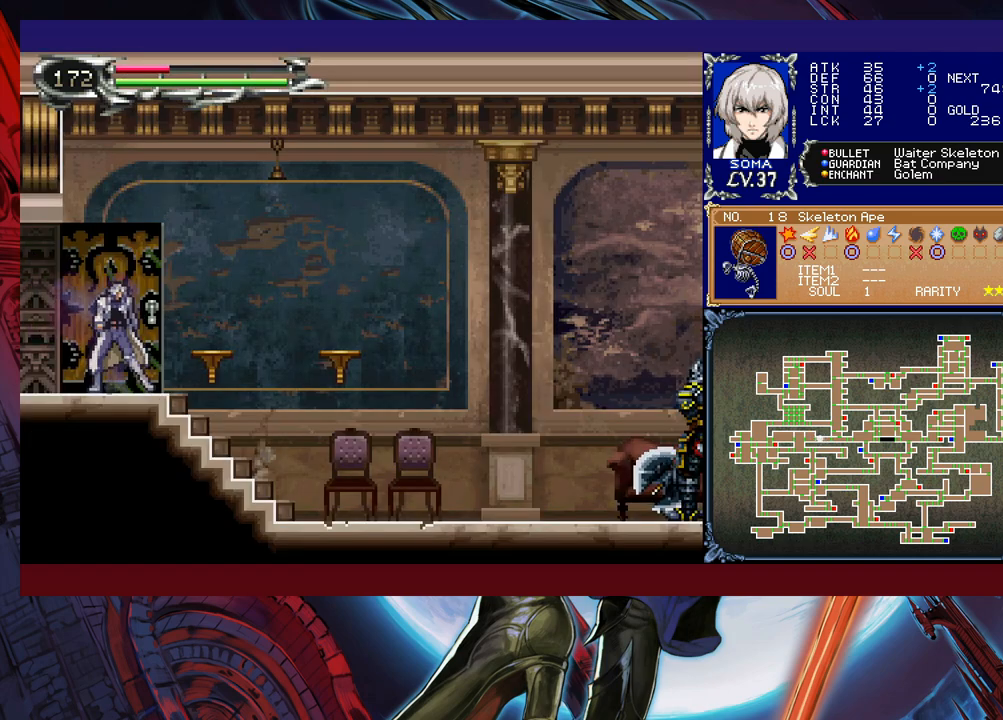
{"buttons": [], "left_stick": "right", "right_stick": "center", "events": [[33, "left_stick", "right"]]}
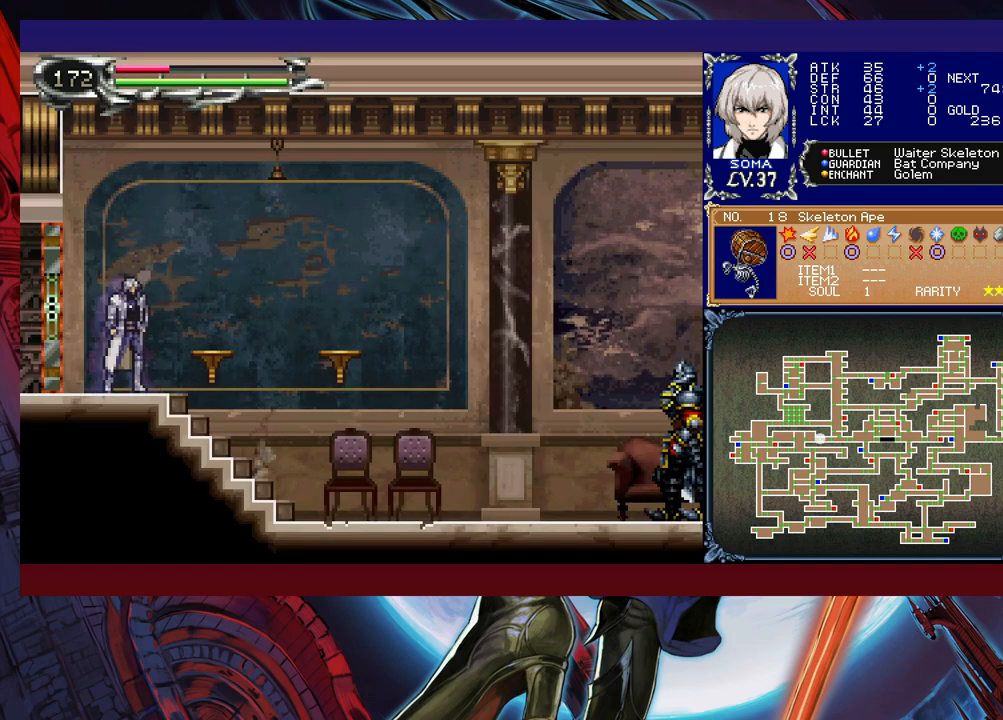
{"buttons": [], "left_stick": "right", "right_stick": "center", "events": [[33, "left_stick", "left"], [83, "B", "down"], [133, "left_stick", "down-right"], [183, "B", "up"], [267, "B", "down"], [333, "B", "up"], [467, "left_stick", "right"]]}
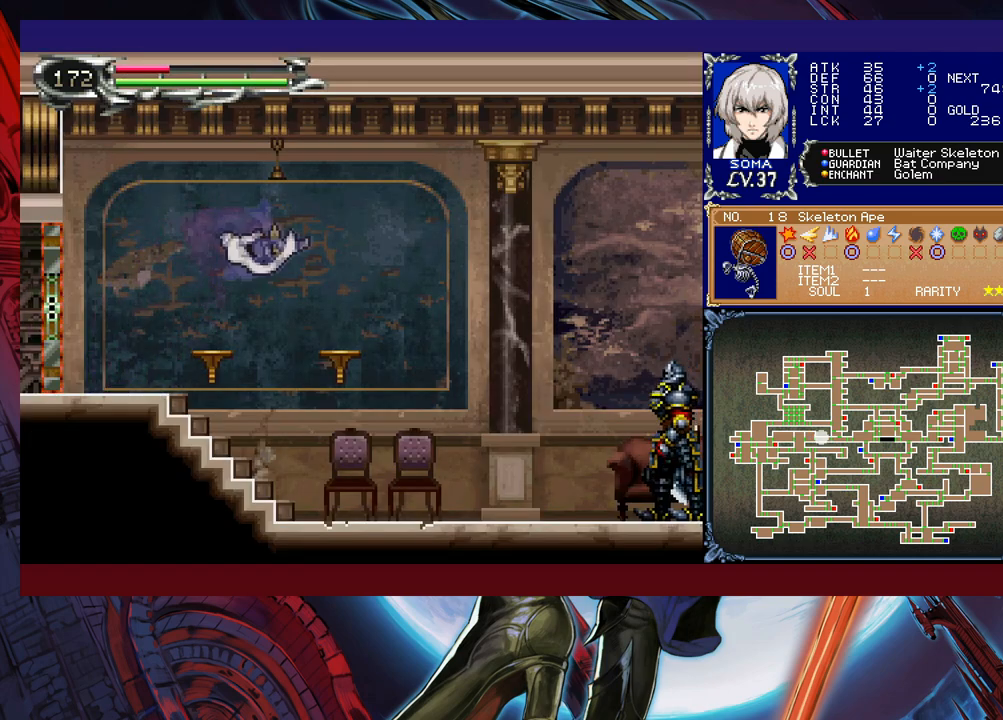
{"buttons": [], "left_stick": "right", "right_stick": "center", "events": [[383, "B", "down"], [483, "B", "up"]]}
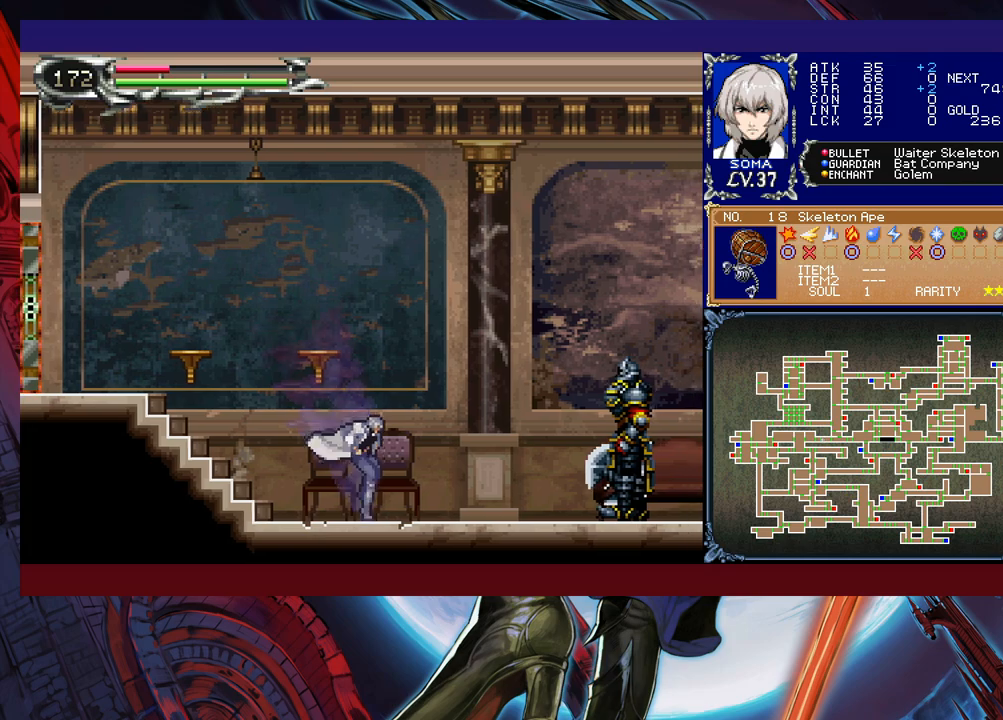
{"buttons": [], "left_stick": "right", "right_stick": "center", "events": [[133, "A", "down"], [183, "A", "up"]]}
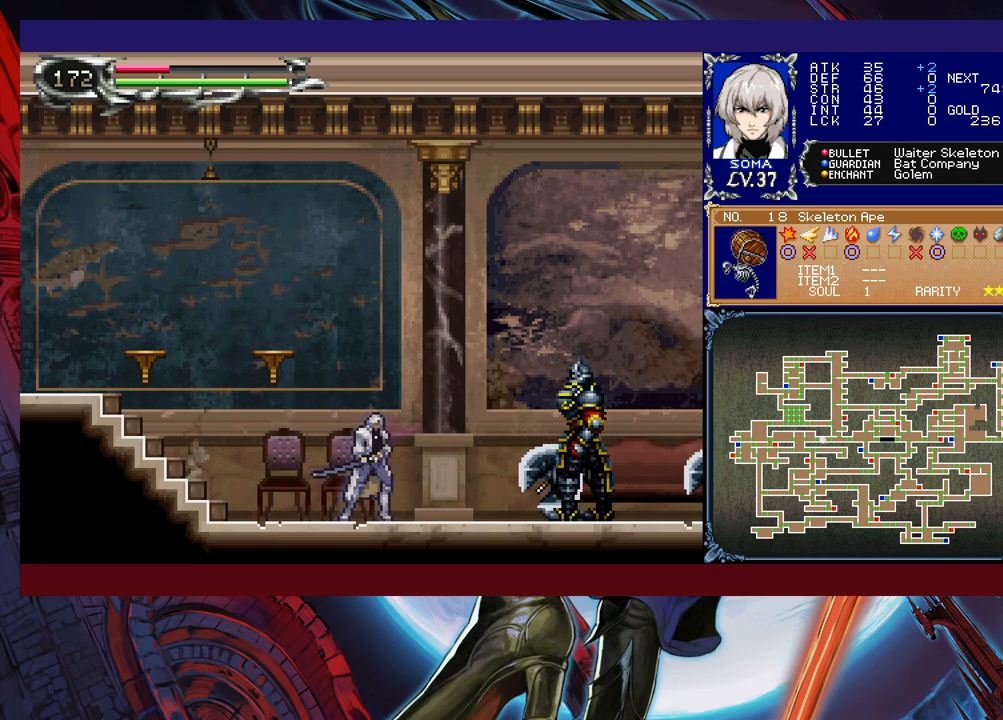
{"buttons": ["A"], "left_stick": "right", "right_stick": "center", "events": [[17, "left_stick", "center"], [233, "left_stick", "right"], [433, "B", "down"], [483, "A", "down"], [483, "B", "up"]]}
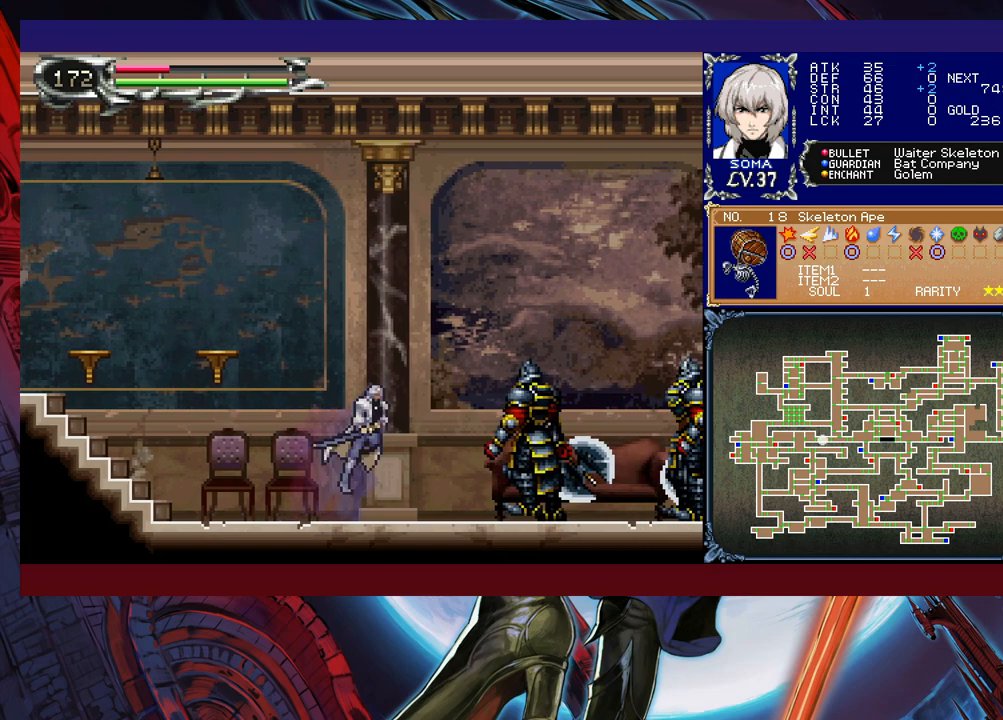
{"buttons": [], "left_stick": "right", "right_stick": "center", "events": [[33, "A", "up"], [217, "B", "down"], [233, "A", "down"], [233, "B", "up"], [317, "A", "up"]]}
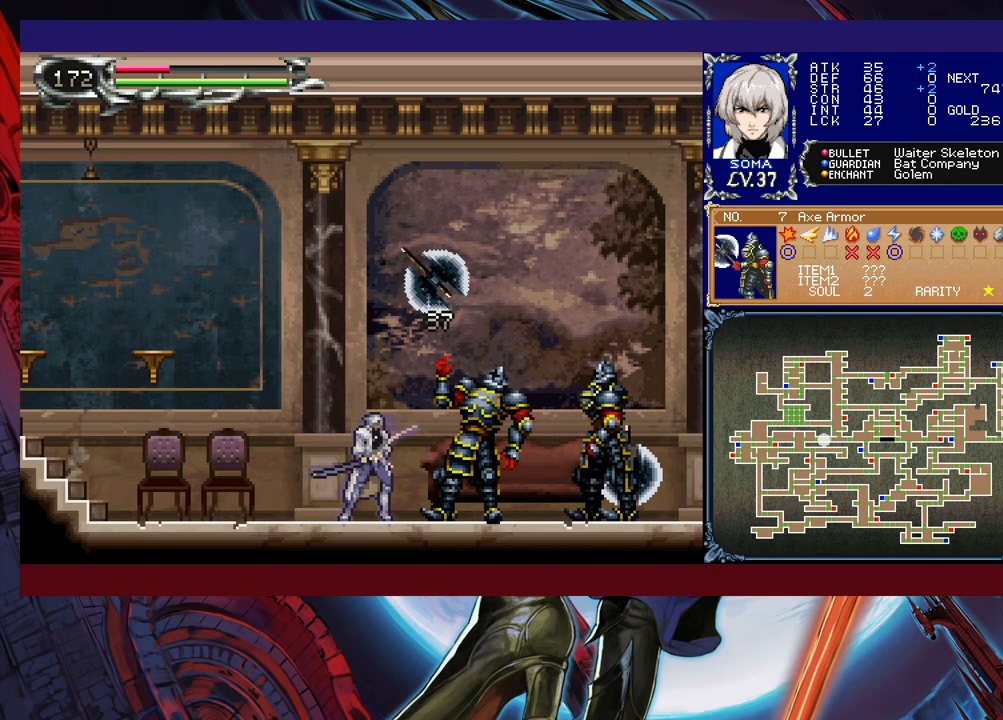
{"buttons": [], "left_stick": "right", "right_stick": "center", "events": []}
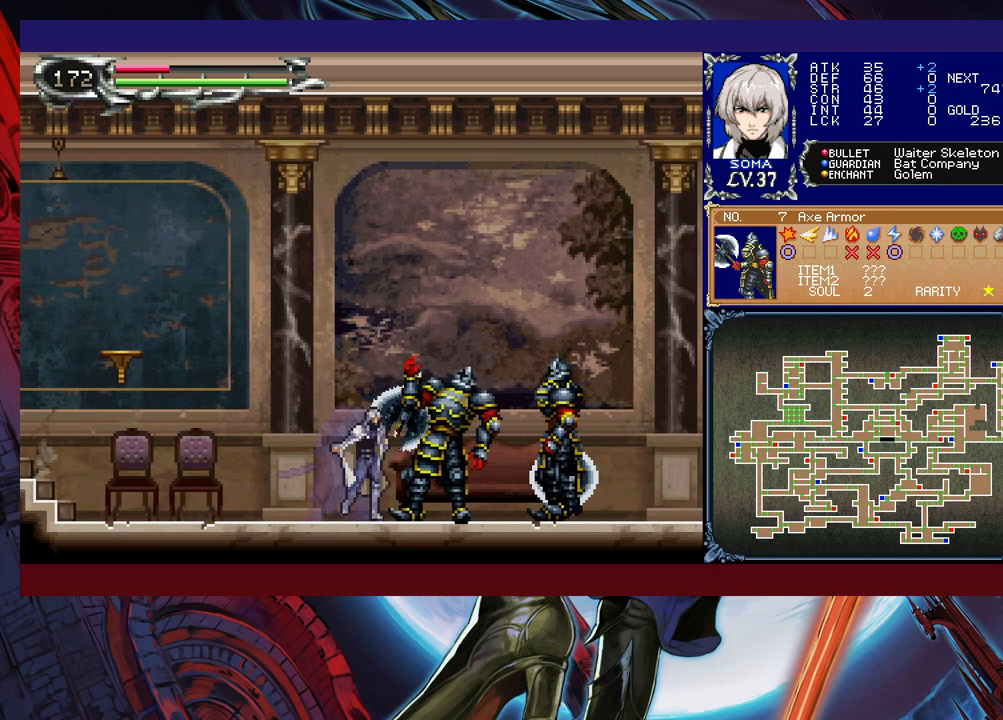
{"buttons": [], "left_stick": "right", "right_stick": "center", "events": [[17, "B", "down"], [83, "B", "up"], [267, "A", "down"], [317, "A", "up"], [417, "B", "down"], [433, "A", "down"], [433, "B", "up"], [483, "A", "up"]]}
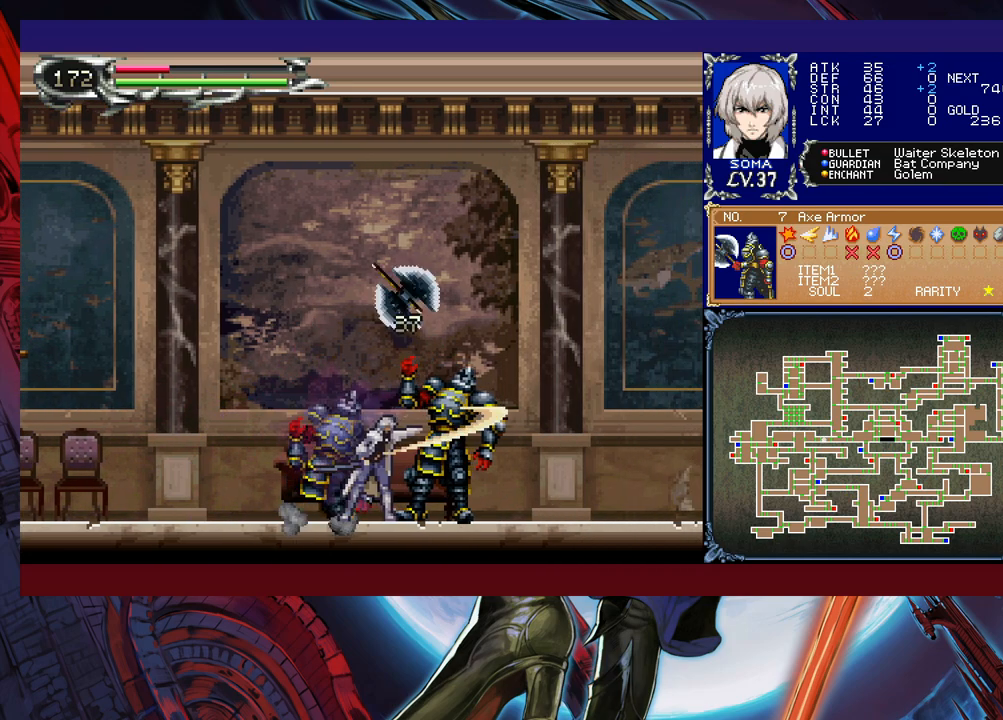
{"buttons": [], "left_stick": "right", "right_stick": "center", "events": [[233, "left_stick", "center"], [383, "left_stick", "right"]]}
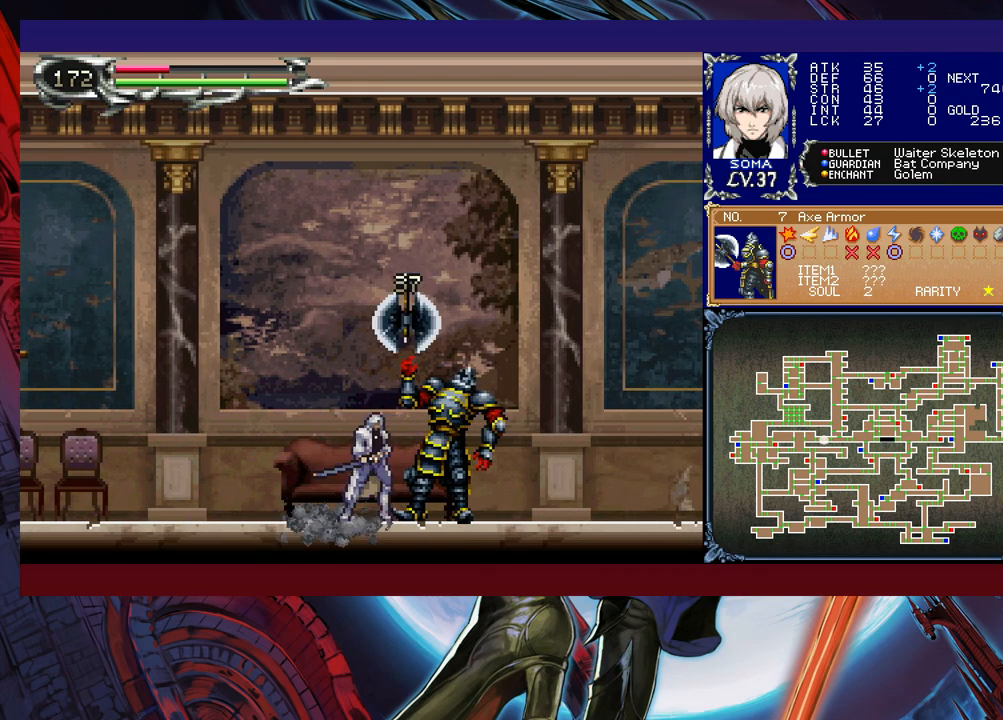
{"buttons": [], "left_stick": "down-right", "right_stick": "center", "events": [[67, "left_stick", "left"], [117, "Y", "down"], [133, "left_stick", "center"], [183, "B", "down"], [183, "Y", "up"], [183, "left_stick", "down-right"], [233, "B", "up"], [283, "B", "down"], [367, "B", "up"], [433, "B", "down"], [483, "B", "up"]]}
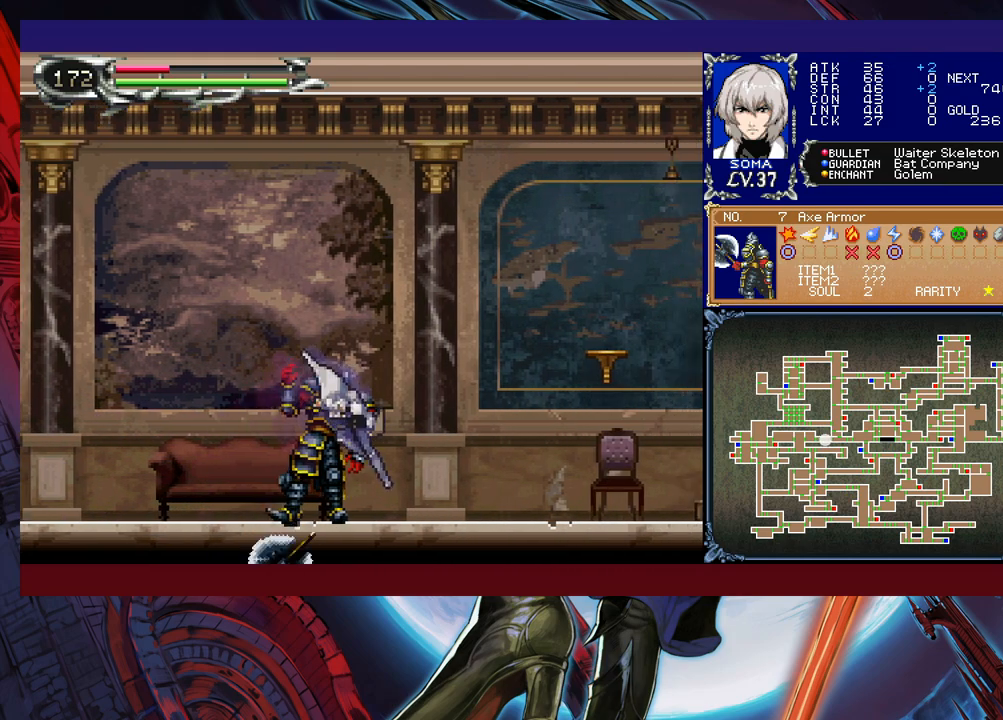
{"buttons": [], "left_stick": "down-right", "right_stick": "center", "events": [[33, "left_stick", "left"], [83, "Y", "down"], [117, "B", "down"], [117, "Y", "up"], [133, "left_stick", "down-right"], [183, "B", "up"], [267, "B", "down"], [317, "B", "up"], [367, "B", "down"], [433, "B", "up"]]}
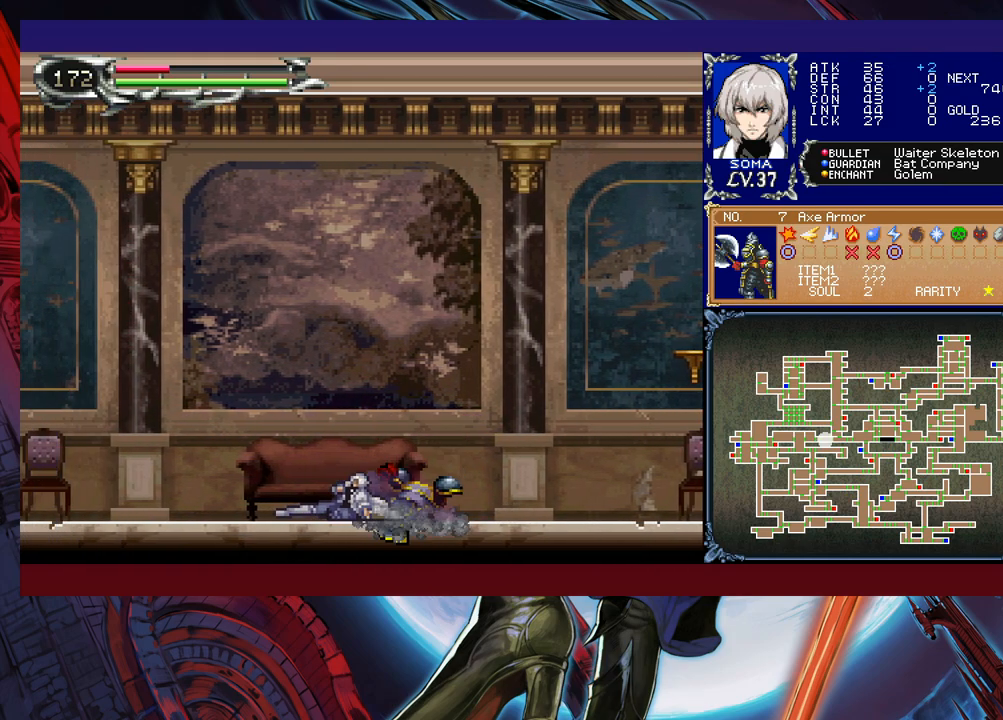
{"buttons": ["B", "Y"], "left_stick": "left", "right_stick": "center", "events": [[117, "left_stick", "right"], [383, "left_stick", "left"], [433, "Y", "down"], [483, "B", "down"]]}
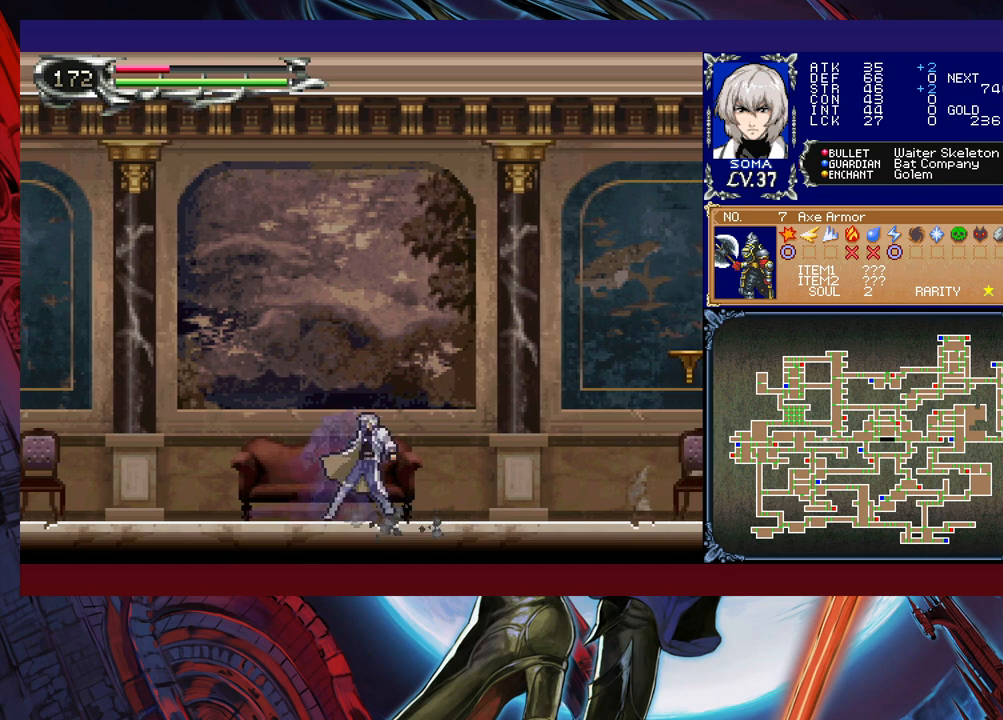
{"buttons": ["B"], "left_stick": "down-right", "right_stick": "center", "events": [[17, "Y", "up"], [33, "B", "up"], [33, "left_stick", "down-right"], [133, "B", "down"], [183, "B", "up"], [267, "B", "down"], [317, "B", "up"], [383, "left_stick", "left"], [417, "Y", "down"], [433, "B", "down"], [467, "Y", "up"], [483, "left_stick", "down-right"]]}
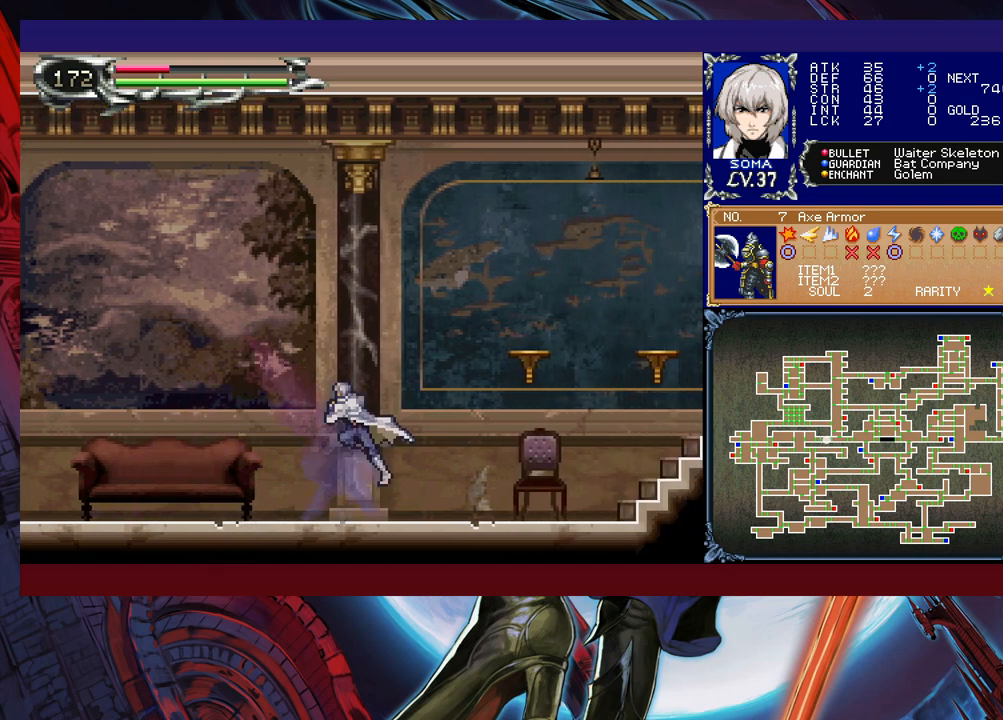
{"buttons": ["B"], "left_stick": "down-right", "right_stick": "center", "events": [[17, "B", "up"], [117, "B", "down"], [183, "B", "up"], [233, "B", "down"], [283, "B", "up"], [367, "left_stick", "left"], [417, "Y", "down"], [433, "B", "down"], [433, "Y", "up"], [483, "left_stick", "down-right"]]}
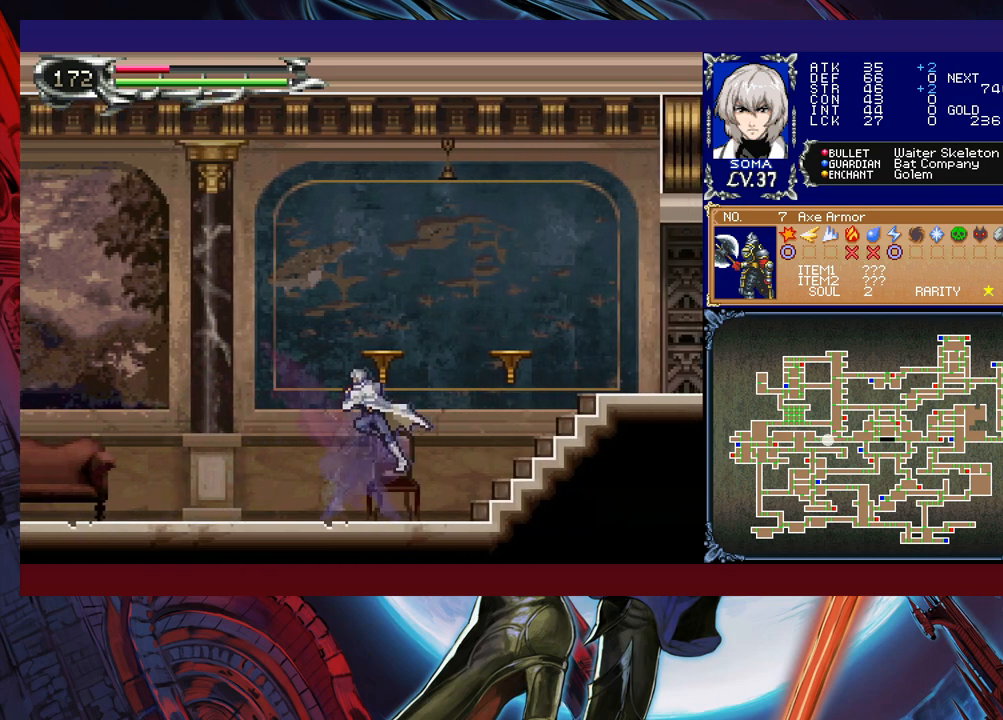
{"buttons": ["B"], "left_stick": "down-right", "right_stick": "center", "events": [[33, "B", "up"], [83, "B", "down"], [167, "B", "up"], [233, "B", "down"], [267, "B", "up"], [333, "left_stick", "left"], [383, "Y", "down"], [433, "B", "down"], [433, "Y", "up"], [433, "left_stick", "down-right"]]}
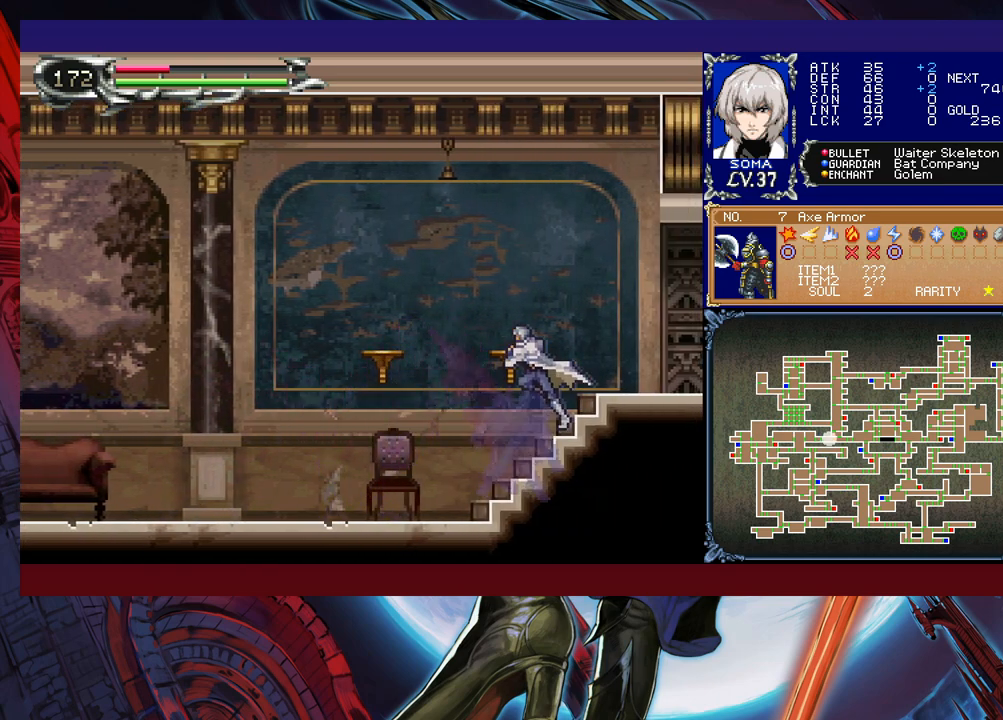
{"buttons": ["B"], "left_stick": "down-right", "right_stick": "center", "events": [[33, "B", "up"], [117, "B", "down"], [183, "B", "up"], [233, "B", "down"], [317, "B", "up"], [333, "left_stick", "left"], [383, "Y", "down"], [433, "B", "down"], [433, "left_stick", "down-right"], [467, "Y", "up"]]}
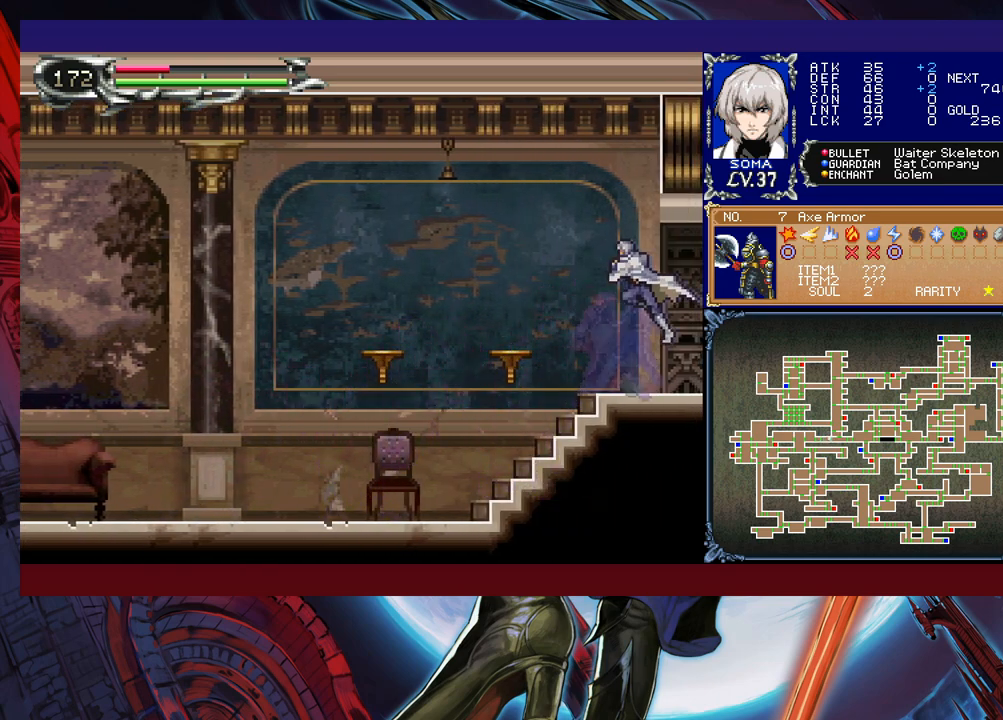
{"buttons": [], "left_stick": "down-right", "right_stick": "center", "events": [[33, "B", "up"], [83, "B", "down"], [133, "B", "up"], [183, "B", "down"], [267, "B", "up"]]}
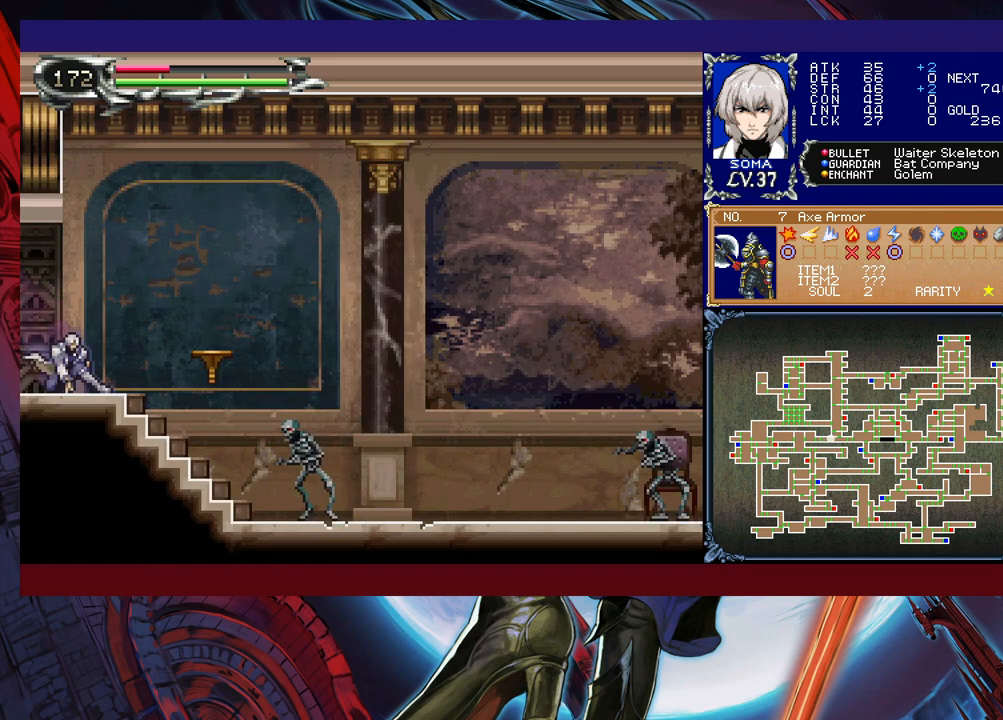
{"buttons": [], "left_stick": "down-right", "right_stick": "center", "events": [[33, "left_stick", "left"], [83, "Y", "down"], [133, "B", "down"], [133, "left_stick", "down-right"], [167, "Y", "up"], [217, "B", "up"]]}
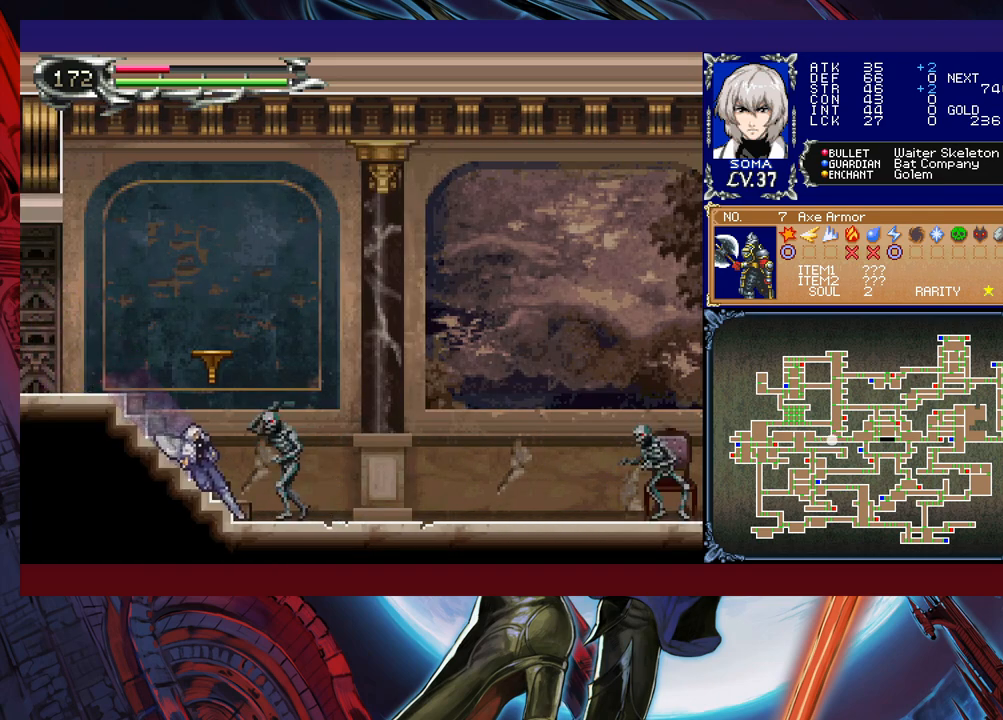
{"buttons": [], "left_stick": "down-right", "right_stick": "center", "events": []}
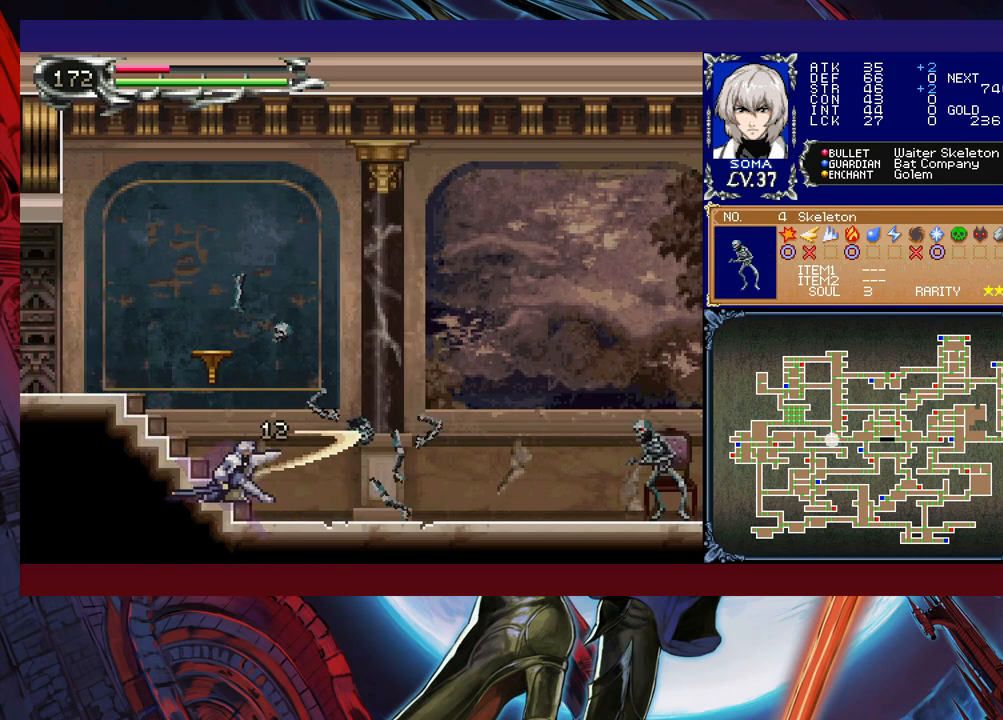
{"buttons": [], "left_stick": "right", "right_stick": "center", "events": [[17, "left_stick", "right"]]}
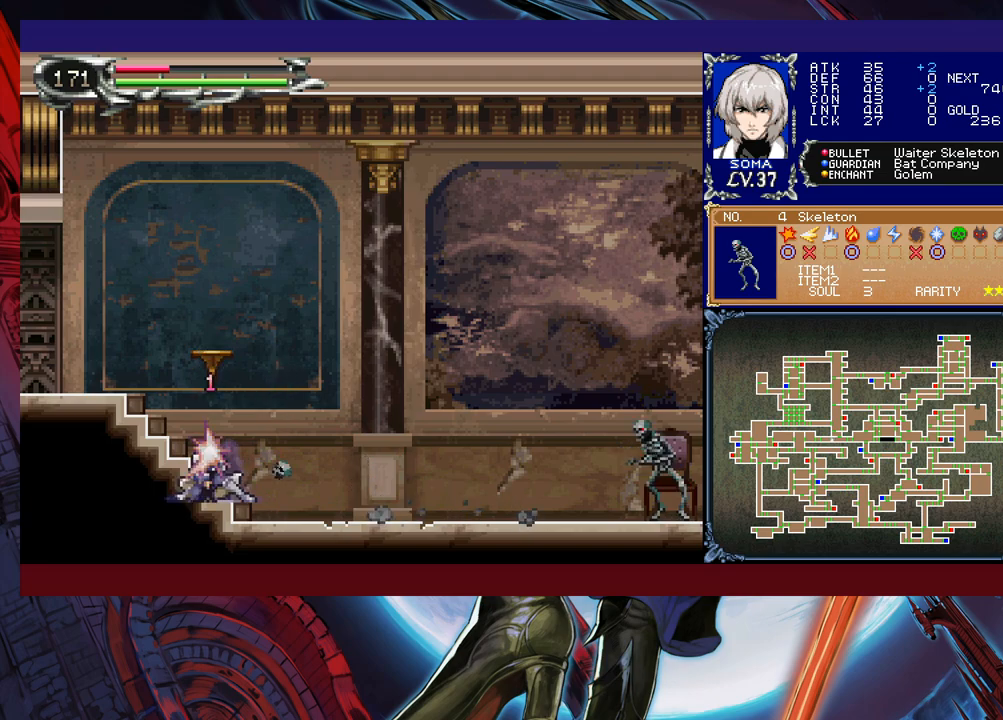
{"buttons": [], "left_stick": "right", "right_stick": "center", "events": [[367, "left_stick", "up-left"], [383, "Y", "down"], [417, "B", "down"], [417, "Y", "up"], [433, "left_stick", "right"], [467, "B", "up"]]}
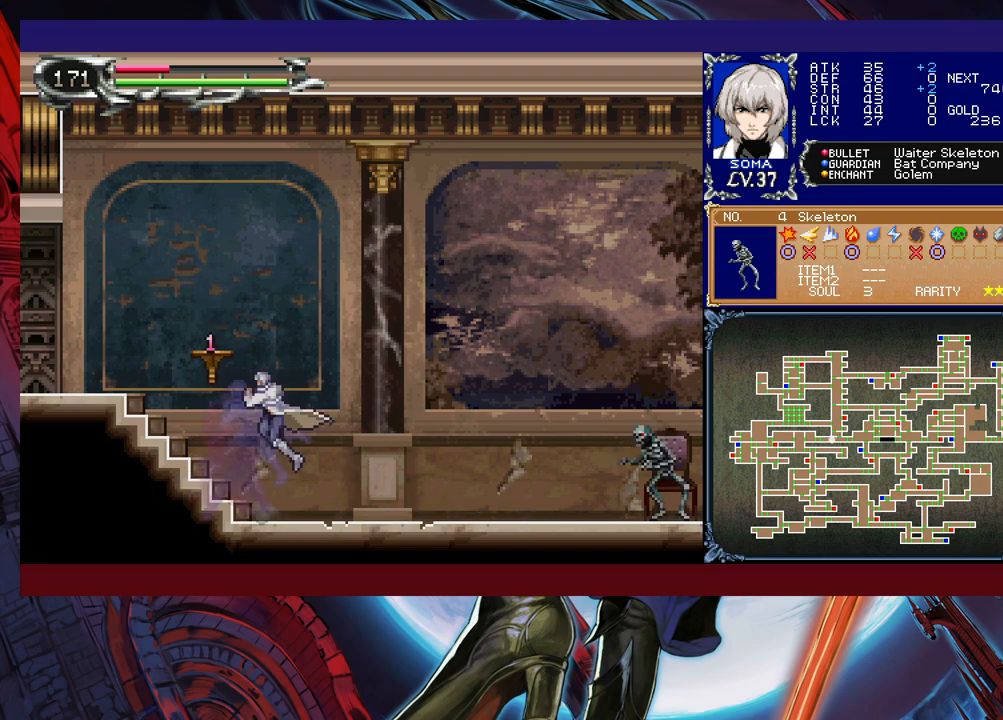
{"buttons": [], "left_stick": "down-right", "right_stick": "center", "events": [[233, "left_stick", "left"], [283, "Y", "down"], [317, "B", "down"], [317, "Y", "up"], [333, "B", "up"], [333, "left_stick", "down-right"]]}